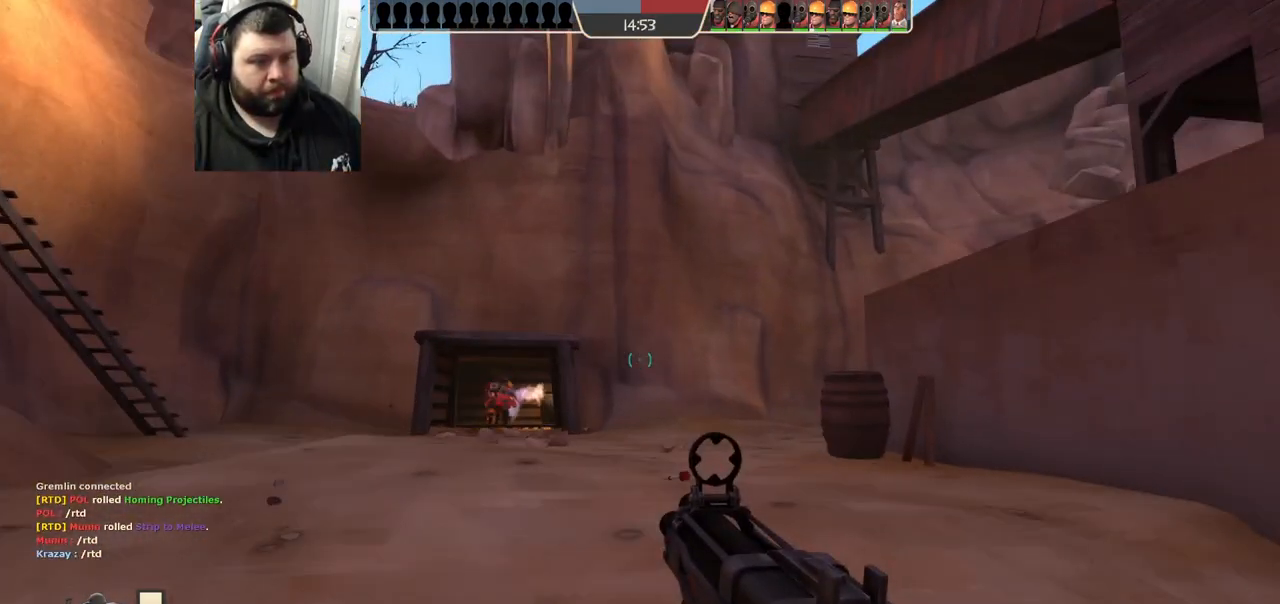
Gameplay with a controller (PlayStation layout); each line is a JSON object with the inputs held at the frame after it. "events" lists button and stick changes between this image and that frame as [ms after this image, input, new state], when the widget could be followed in between.
{"buttons": [], "left_stick": "up-left", "right_stick": "center", "events": [[33, "left_stick", "up"], [117, "right_stick", "up-left"], [200, "right_stick", "center"], [433, "left_stick", "up-left"]]}
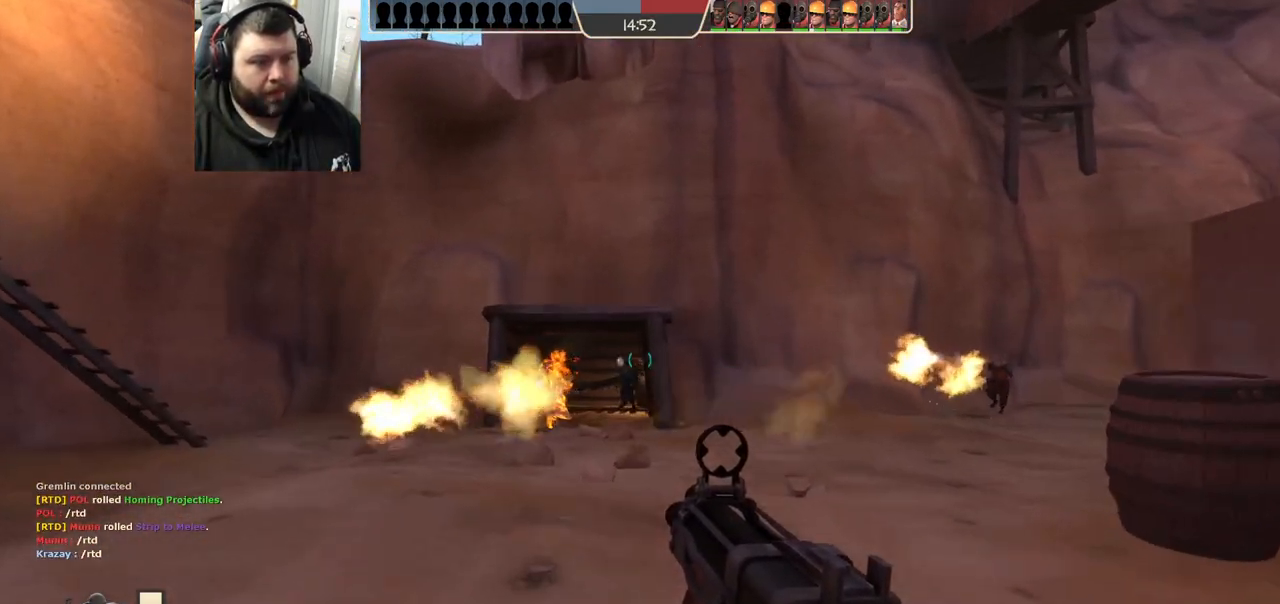
{"buttons": ["R2"], "left_stick": "down-left", "right_stick": "center"}
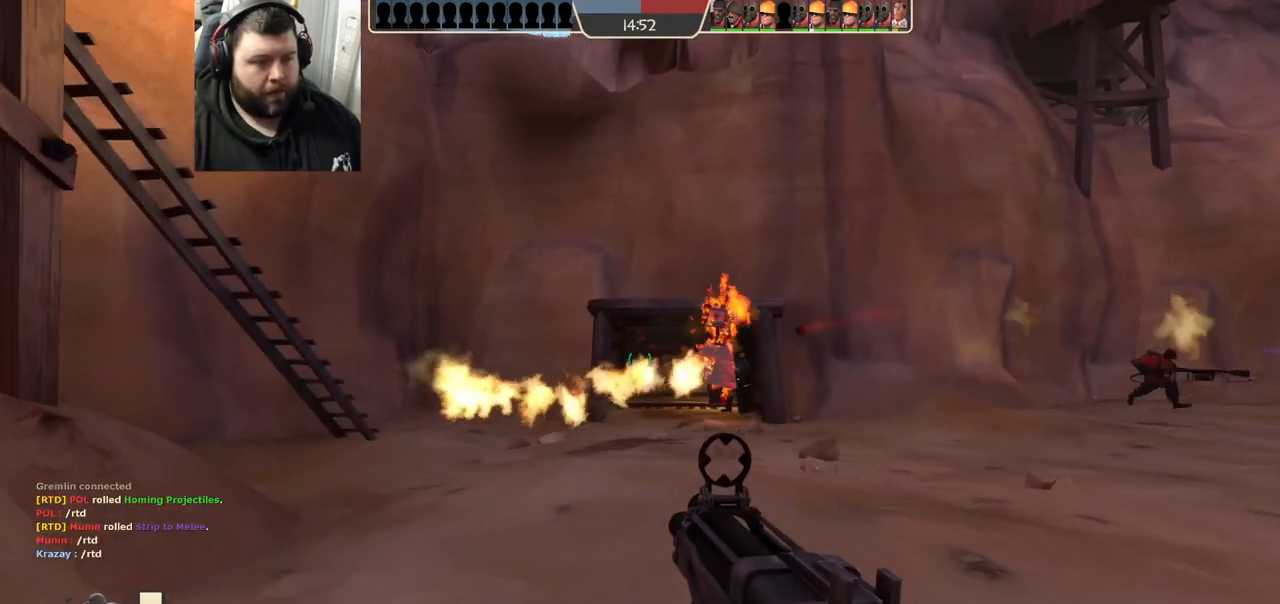
{"buttons": [], "left_stick": "down-left", "right_stick": "center"}
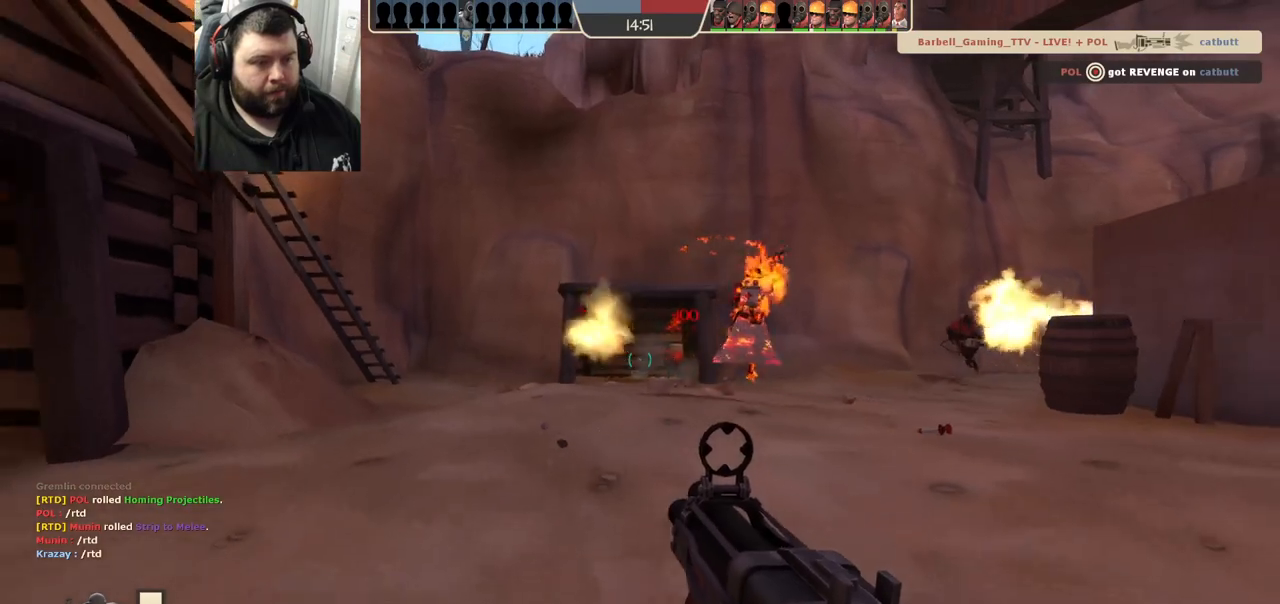
{"buttons": [], "left_stick": "up", "right_stick": "center", "events": [[167, "right_stick", "down-left"], [217, "left_stick", "up-left"], [217, "right_stick", "left"], [317, "right_stick", "center"], [350, "left_stick", "up"], [400, "SQUARE", "down"], [483, "SQUARE", "up"]]}
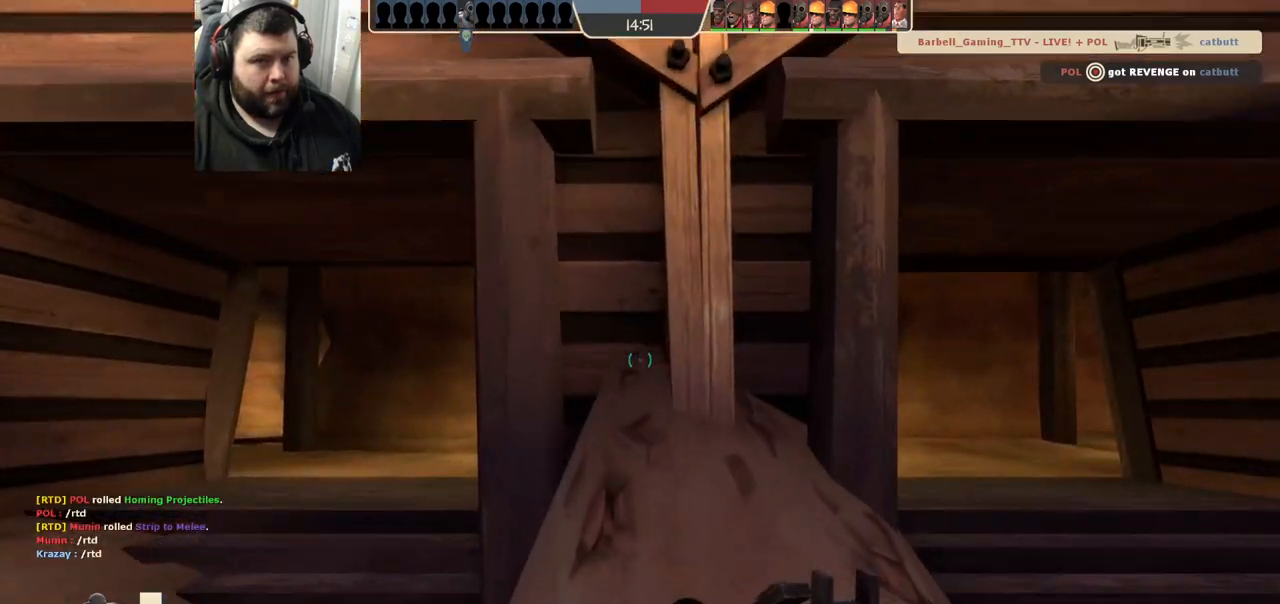
{"buttons": [], "left_stick": "up", "right_stick": "center", "events": [[50, "SQUARE", "down"], [50, "left_stick", "up-left"], [117, "SQUARE", "up"], [267, "right_stick", "left"], [367, "left_stick", "up"], [383, "right_stick", "center"]]}
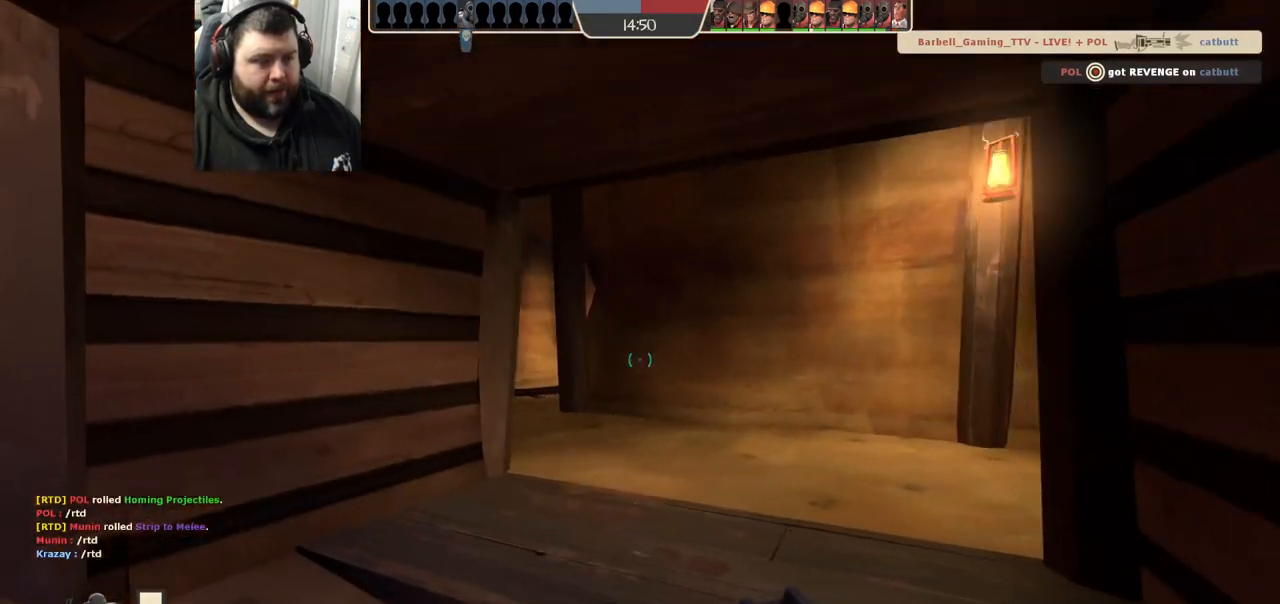
{"buttons": [], "left_stick": "up-right", "right_stick": "center", "events": [[100, "left_stick", "up-right"], [167, "right_stick", "left"], [283, "right_stick", "center"]]}
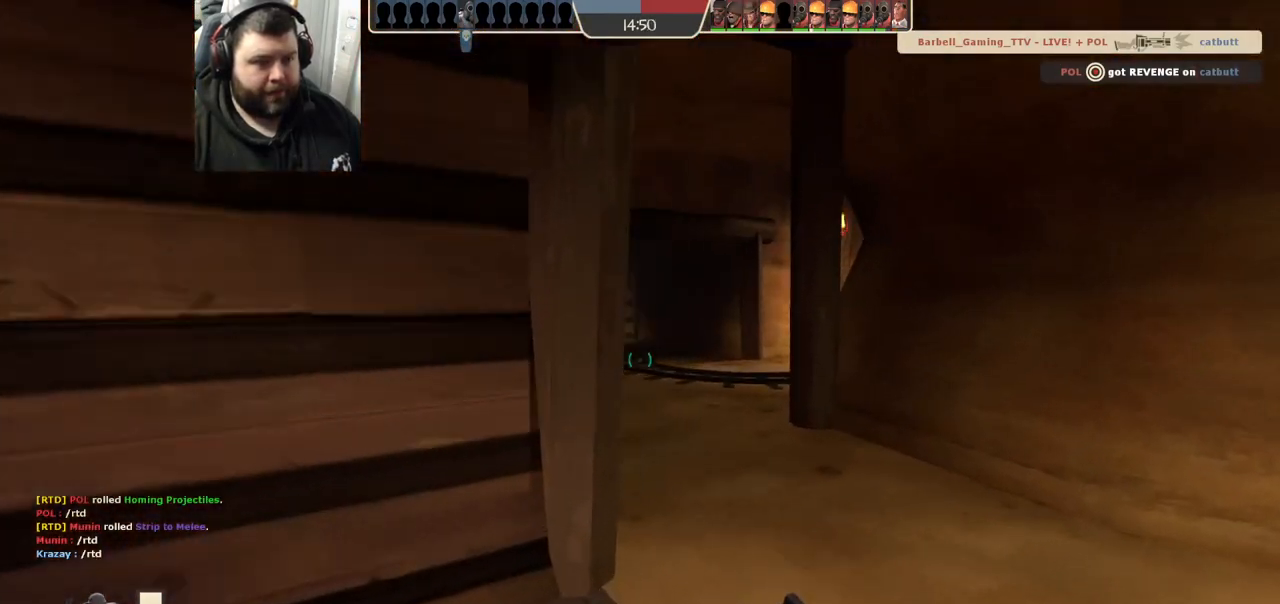
{"buttons": [], "left_stick": "up-left", "right_stick": "center", "events": [[117, "SQUARE", "down"], [183, "SQUARE", "up"], [183, "left_stick", "up"], [500, "left_stick", "up-left"]]}
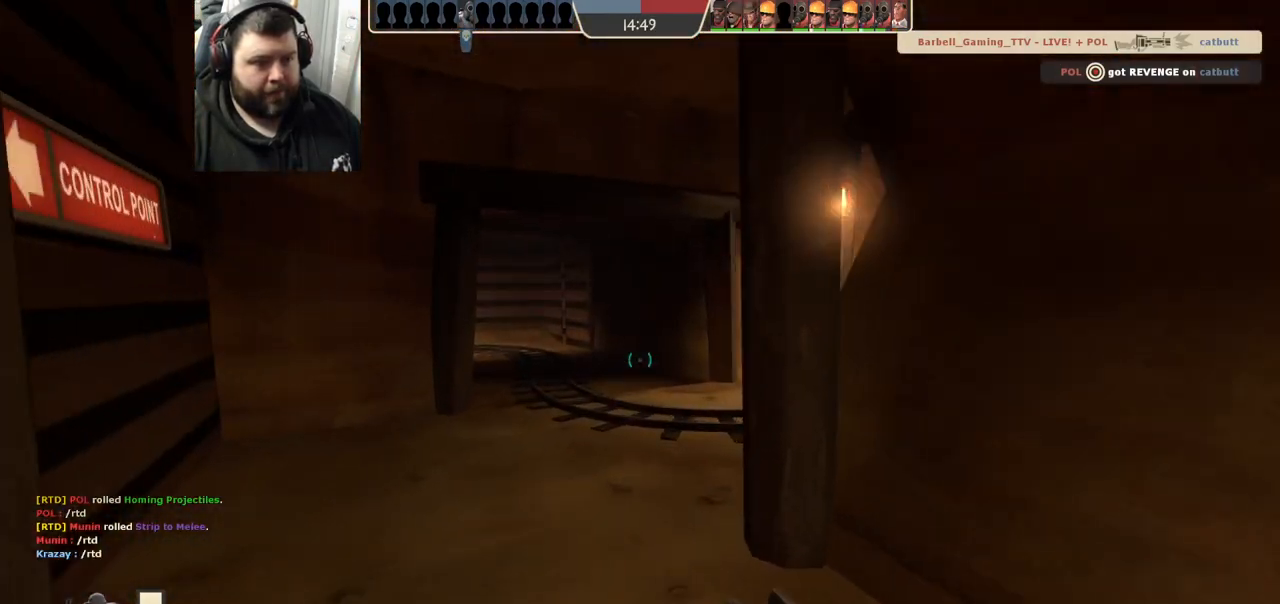
{"buttons": [], "left_stick": "up-left", "right_stick": "right", "events": [[100, "right_stick", "right"]]}
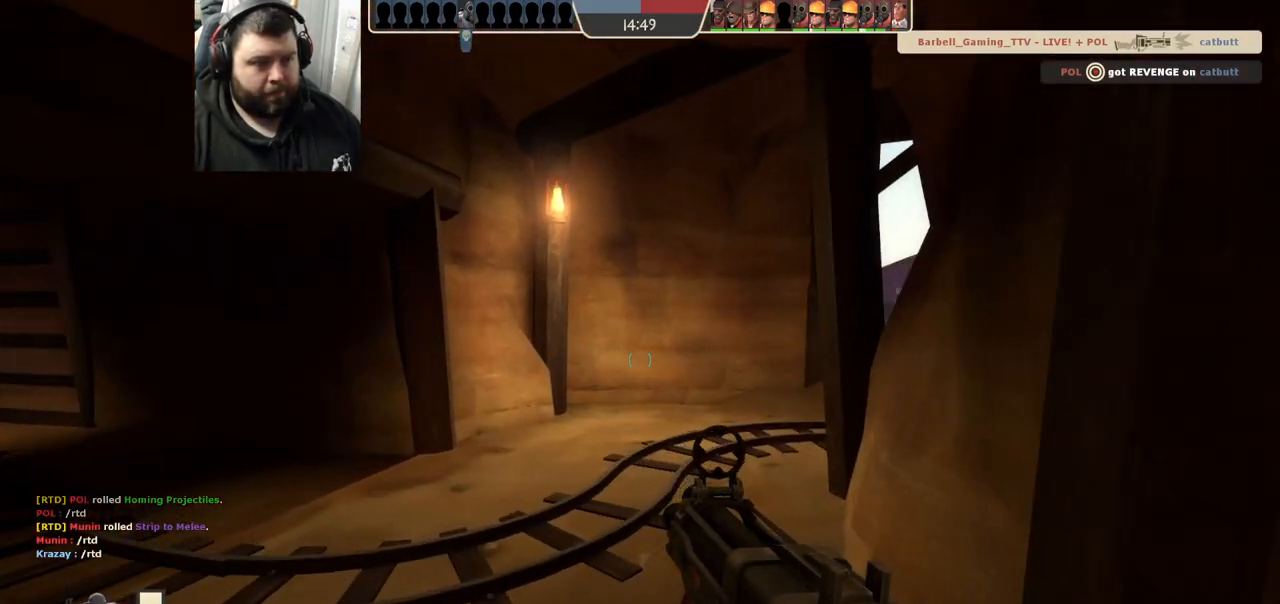
{"buttons": ["R1", "R2"], "left_stick": "up-left", "right_stick": "center", "events": [[433, "R1", "down"], [433, "R2", "down"], [467, "right_stick", "center"]]}
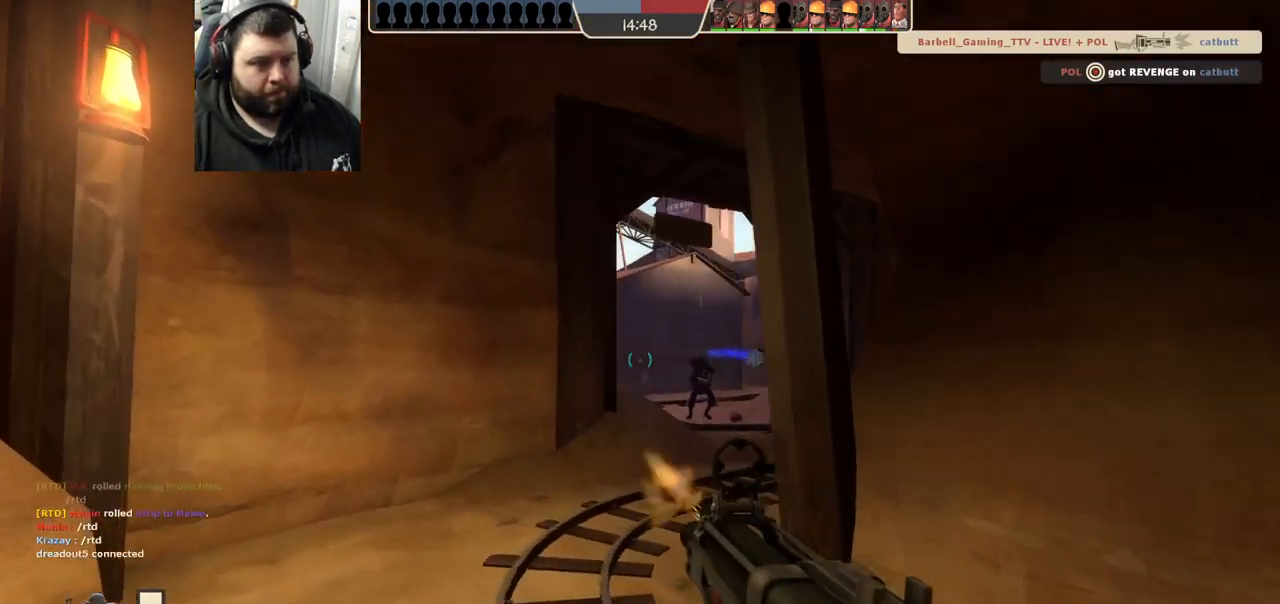
{"buttons": ["R1", "R2"], "left_stick": "down-left", "right_stick": "center", "events": [[50, "R1", "up"], [83, "R2", "up"], [100, "left_stick", "down-left"], [150, "left_stick", "down-right"], [267, "right_stick", "right"], [333, "left_stick", "center"], [383, "left_stick", "down"], [433, "right_stick", "center"], [450, "R1", "down"], [450, "R2", "down"], [483, "left_stick", "down-left"]]}
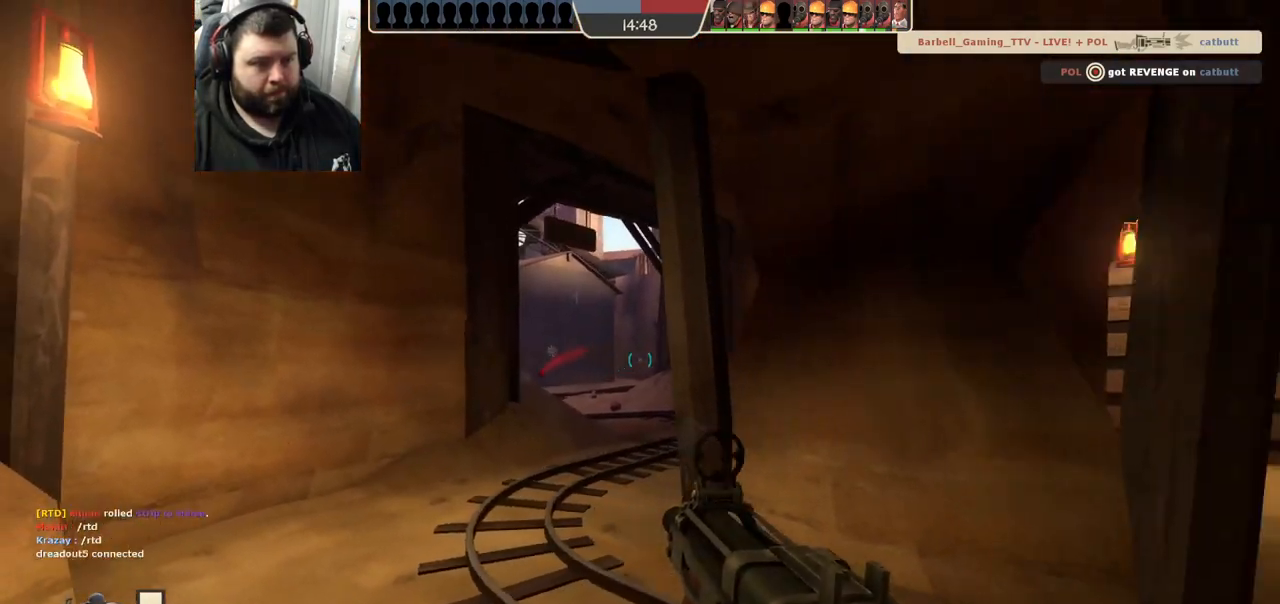
{"buttons": [], "left_stick": "down-left", "right_stick": "center", "events": [[233, "R1", "up"], [267, "R2", "up"]]}
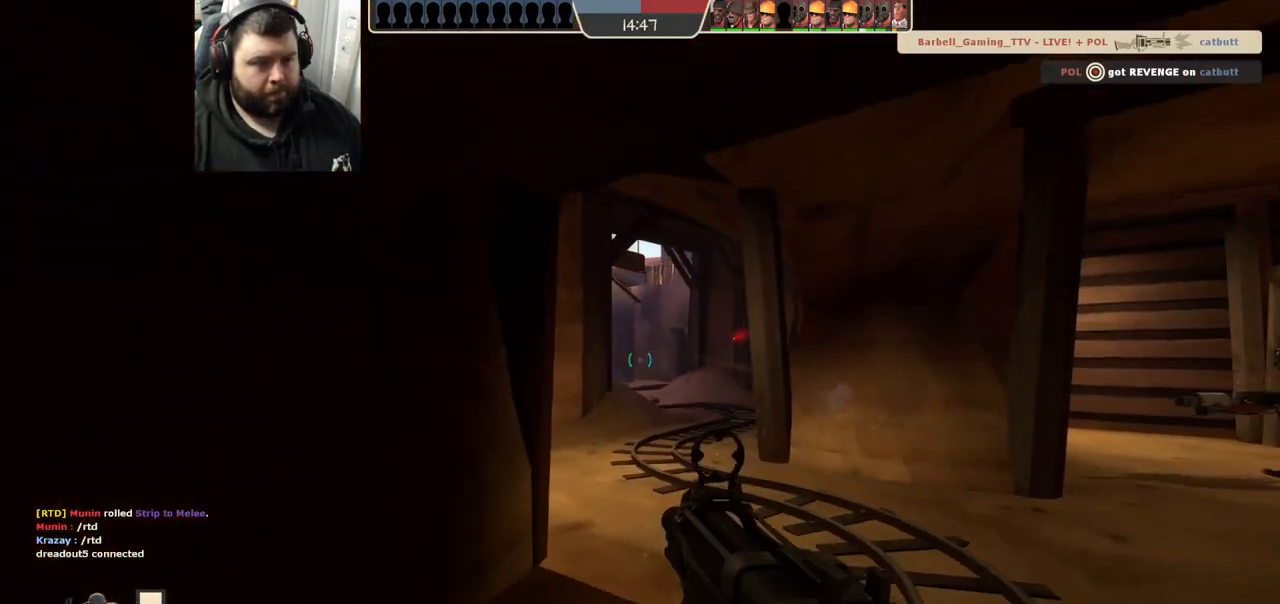
{"buttons": [], "left_stick": "down", "right_stick": "center", "events": [[50, "R2", "down"], [67, "left_stick", "down"], [300, "R2", "up"]]}
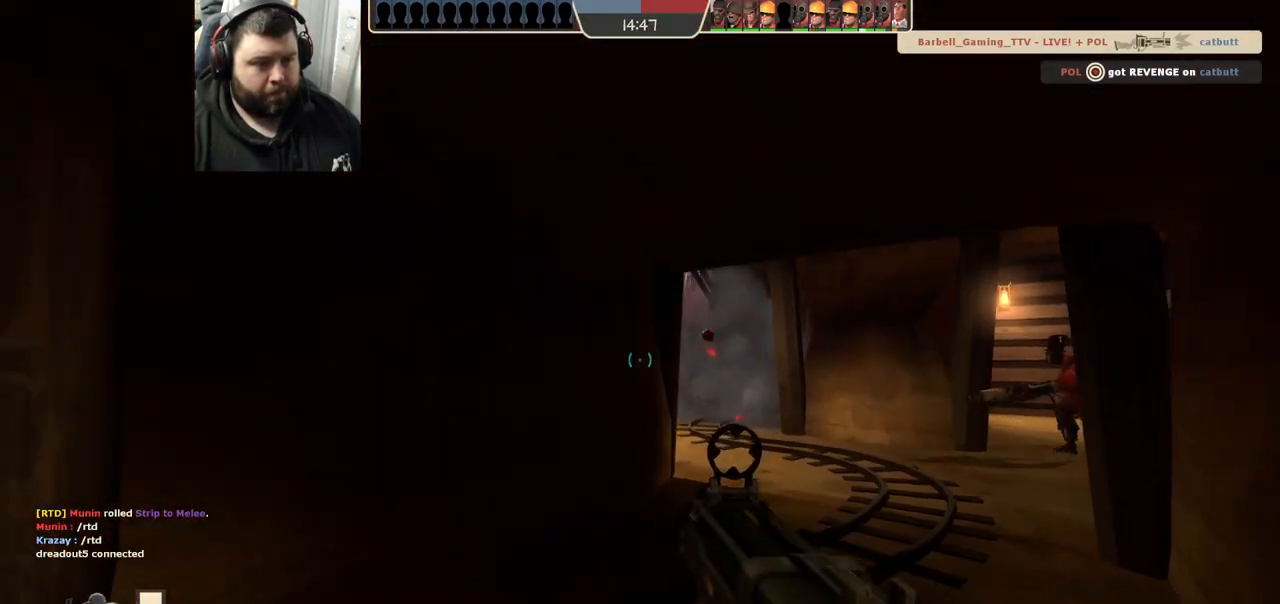
{"buttons": [], "left_stick": "down-right", "right_stick": "center", "events": [[133, "SQUARE", "down"], [200, "SQUARE", "up"], [283, "SQUARE", "down"], [367, "SQUARE", "up"], [417, "left_stick", "down-right"]]}
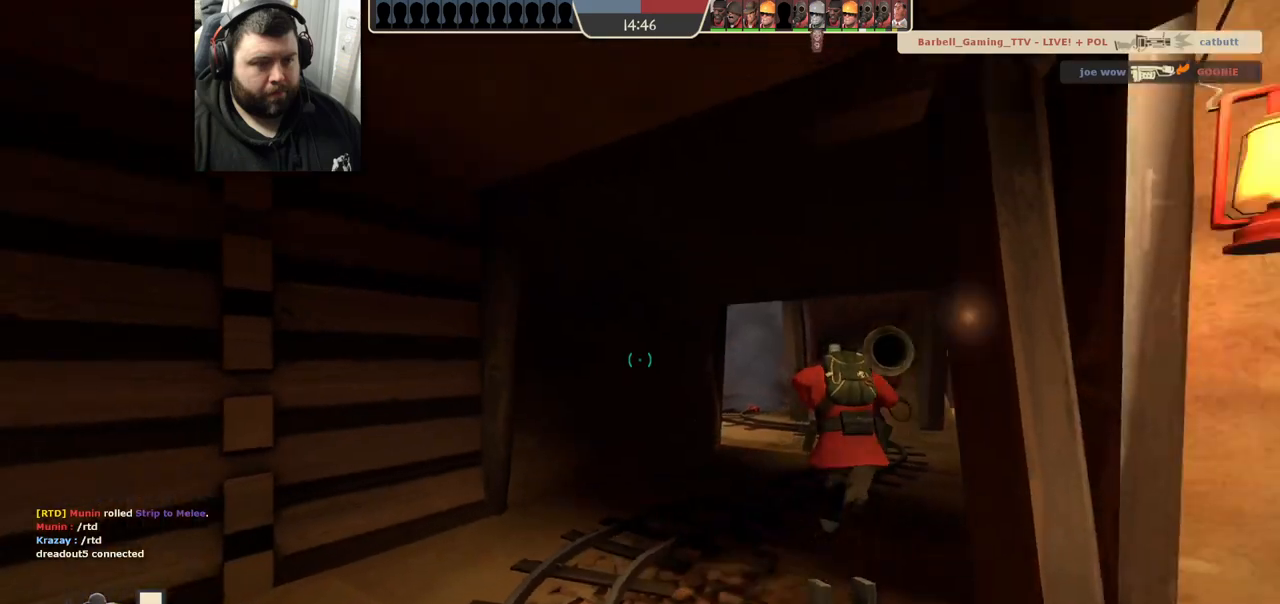
{"buttons": [], "left_stick": "up-right", "right_stick": "center", "events": [[17, "right_stick", "right"], [183, "left_stick", "up-right"], [217, "right_stick", "center"]]}
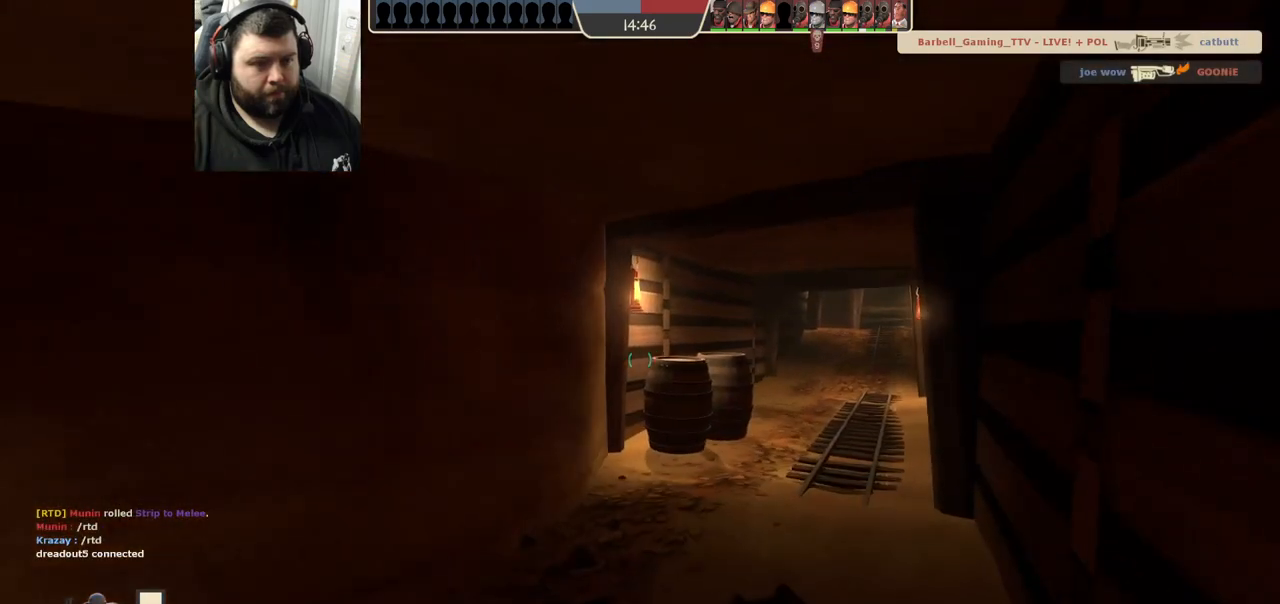
{"buttons": [], "left_stick": "up-left", "right_stick": "center", "events": [[133, "left_stick", "up-left"], [167, "right_stick", "left"], [333, "right_stick", "center"]]}
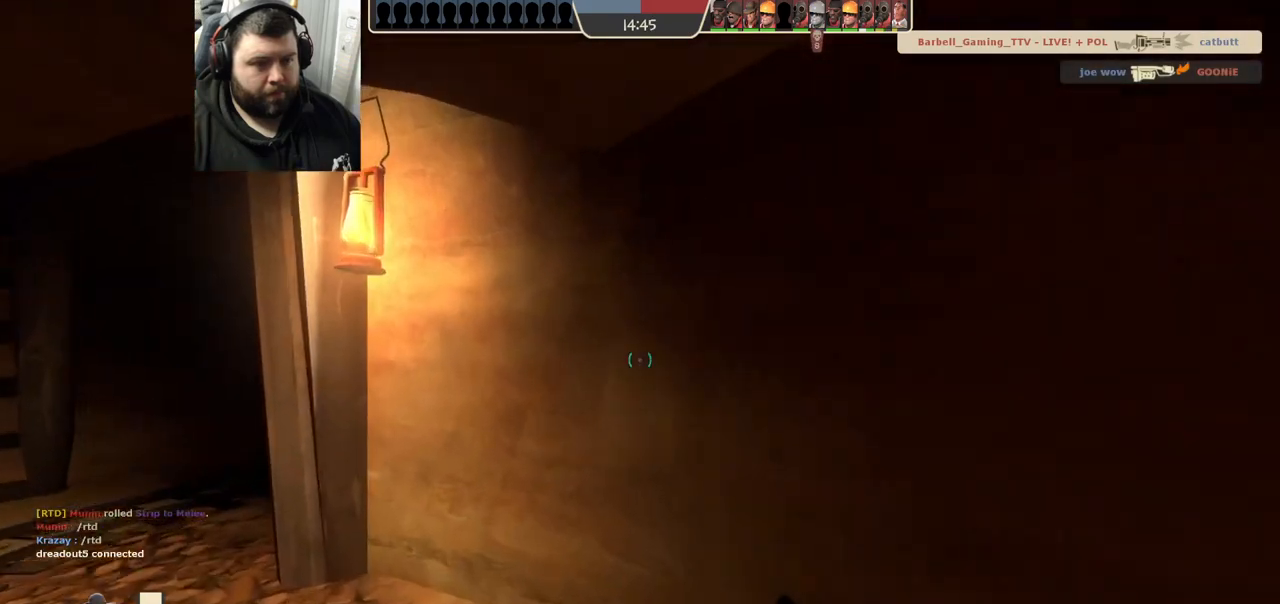
{"buttons": [], "left_stick": "up-left", "right_stick": "center", "events": [[167, "right_stick", "left"], [267, "right_stick", "center"]]}
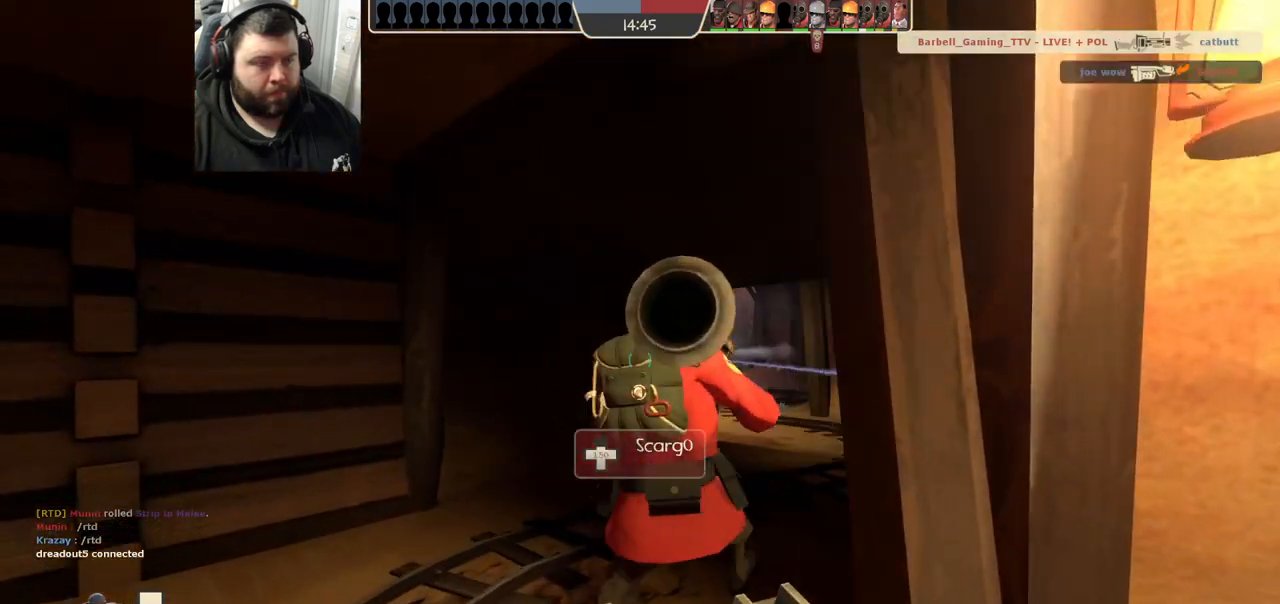
{"buttons": [], "left_stick": "up-right", "right_stick": "center", "events": [[117, "left_stick", "up"], [250, "left_stick", "up-right"]]}
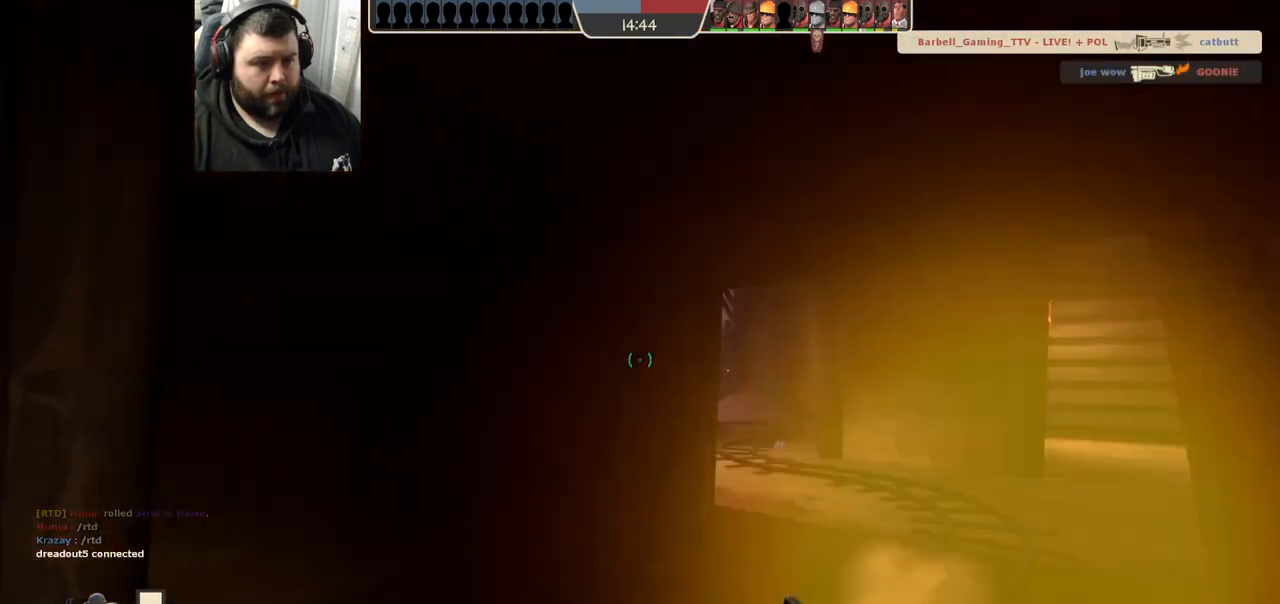
{"buttons": ["R2"], "left_stick": "up", "right_stick": "center", "events": [[50, "left_stick", "right"], [233, "R2", "down"], [283, "left_stick", "up-right"], [450, "left_stick", "up"]]}
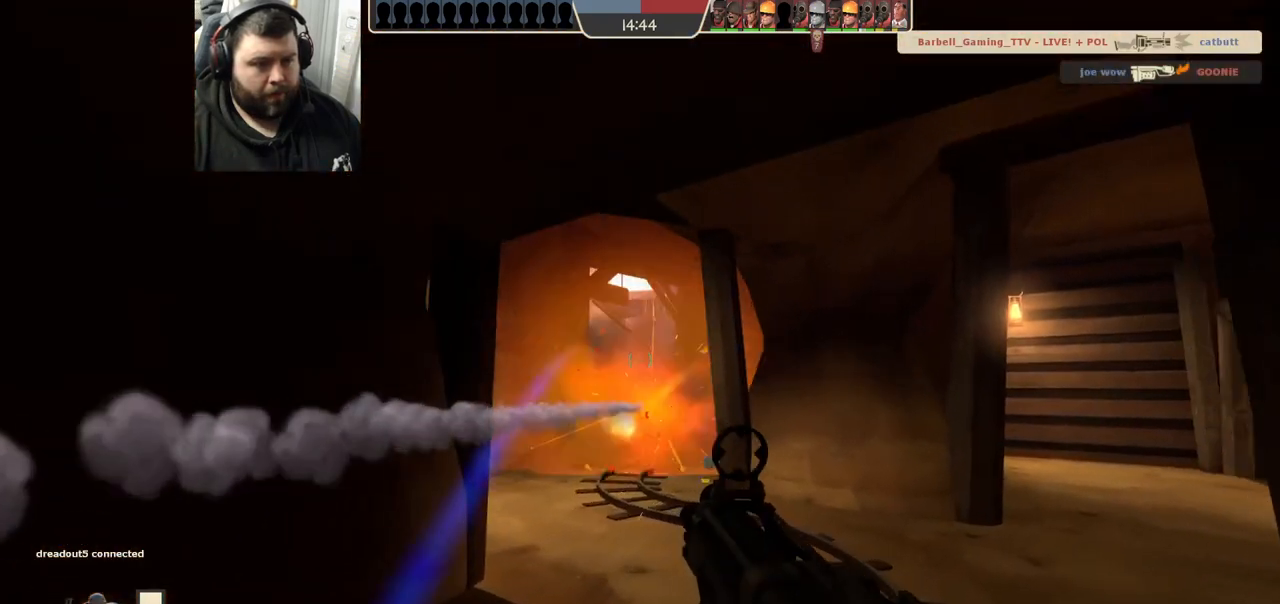
{"buttons": ["R2"], "left_stick": "down-left", "right_stick": "center", "events": [[17, "left_stick", "up-left"], [133, "left_stick", "down-left"]]}
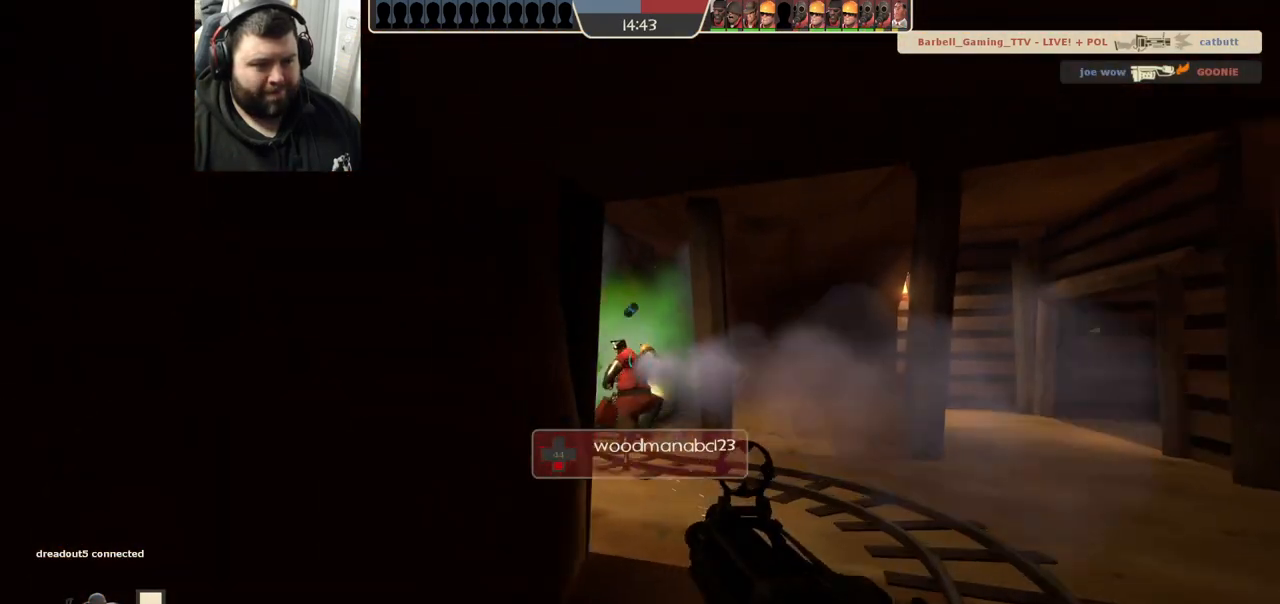
{"buttons": ["R2"], "left_stick": "down", "right_stick": "center", "events": [[50, "left_stick", "down"]]}
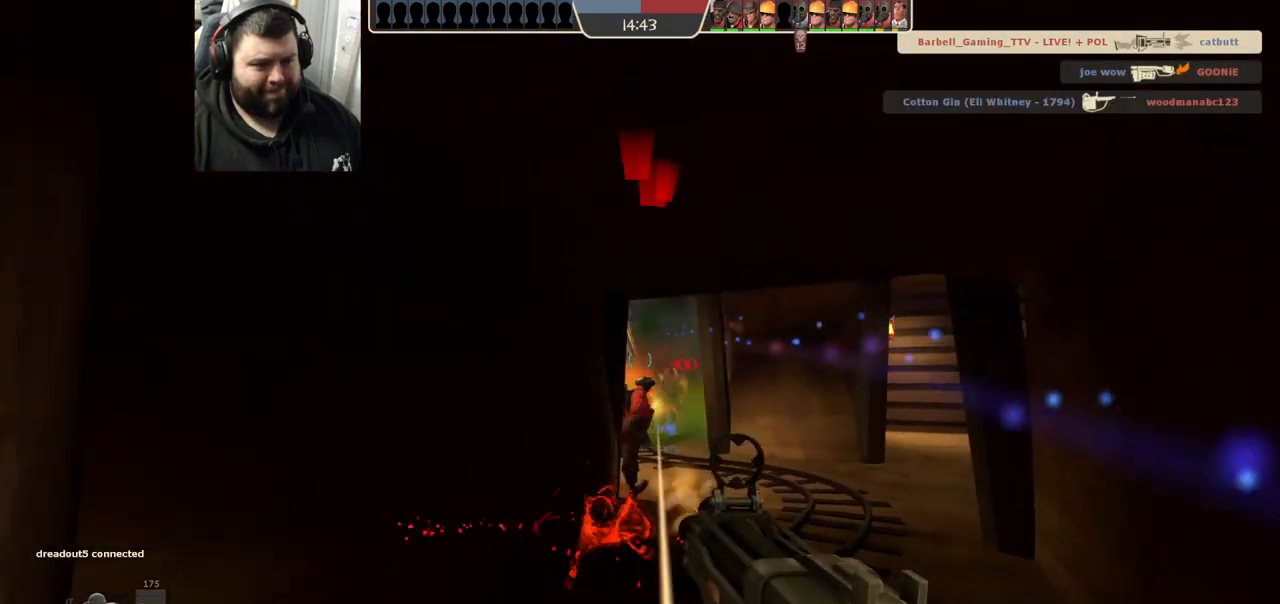
{"buttons": [], "left_stick": "up-left", "right_stick": "center", "events": [[250, "R2", "up"], [367, "left_stick", "left"], [450, "left_stick", "up-left"]]}
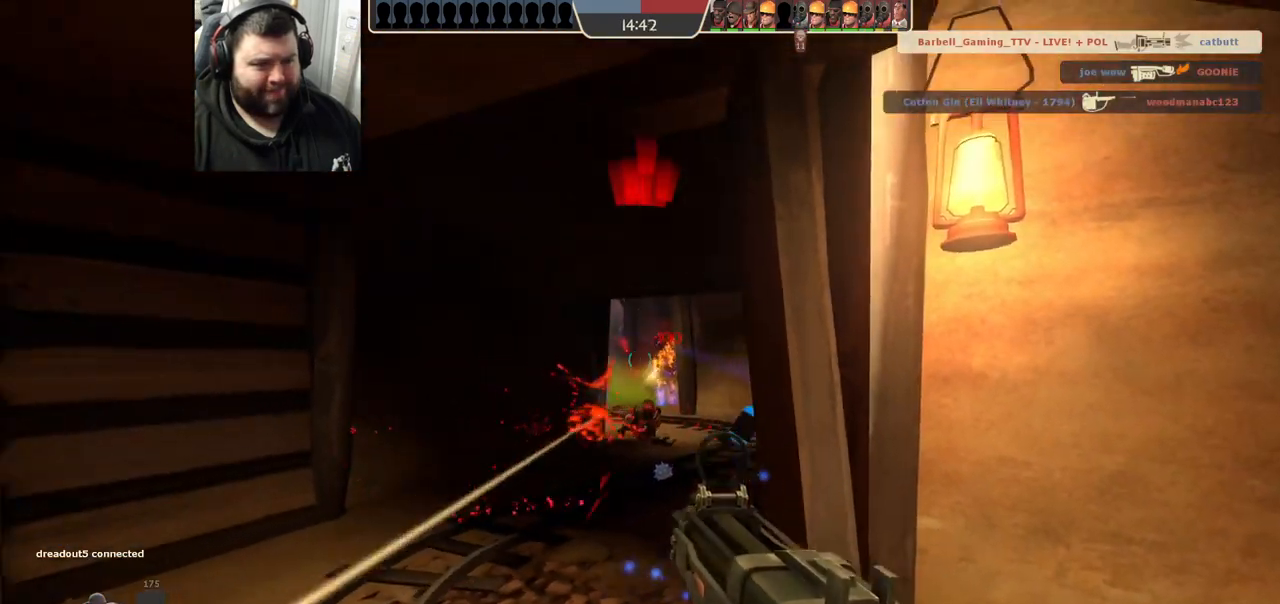
{"buttons": [], "left_stick": "left", "right_stick": "center", "events": [[467, "left_stick", "left"]]}
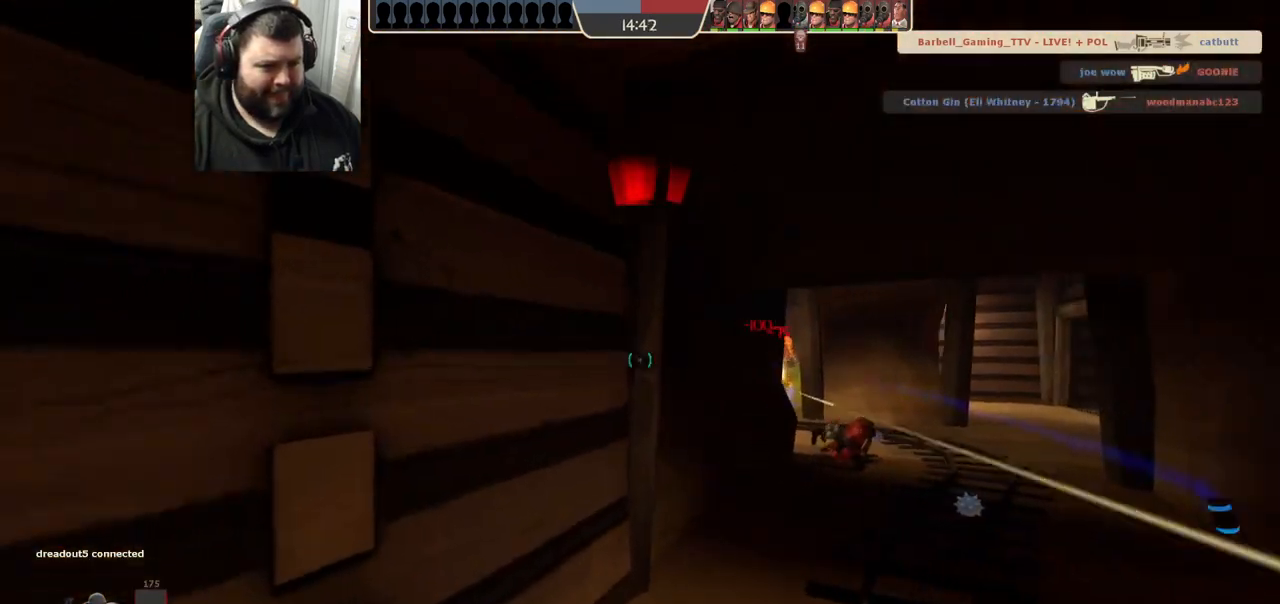
{"buttons": [], "left_stick": "left", "right_stick": "center", "events": []}
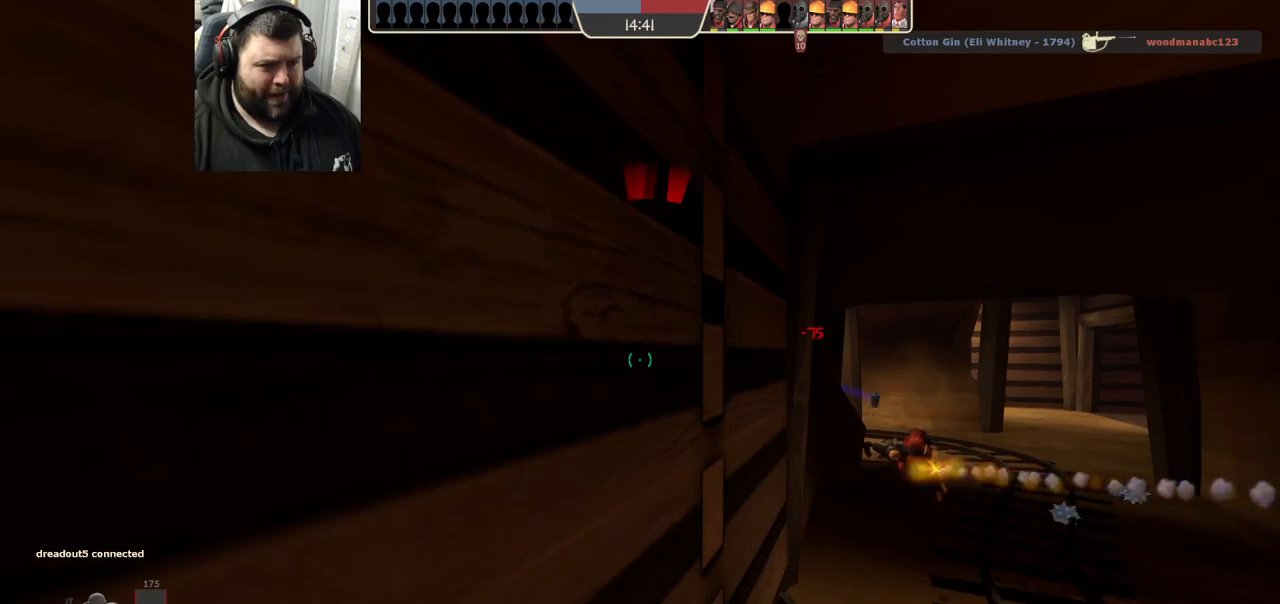
{"buttons": [], "left_stick": "up-right", "right_stick": "center", "events": [[133, "left_stick", "up-right"]]}
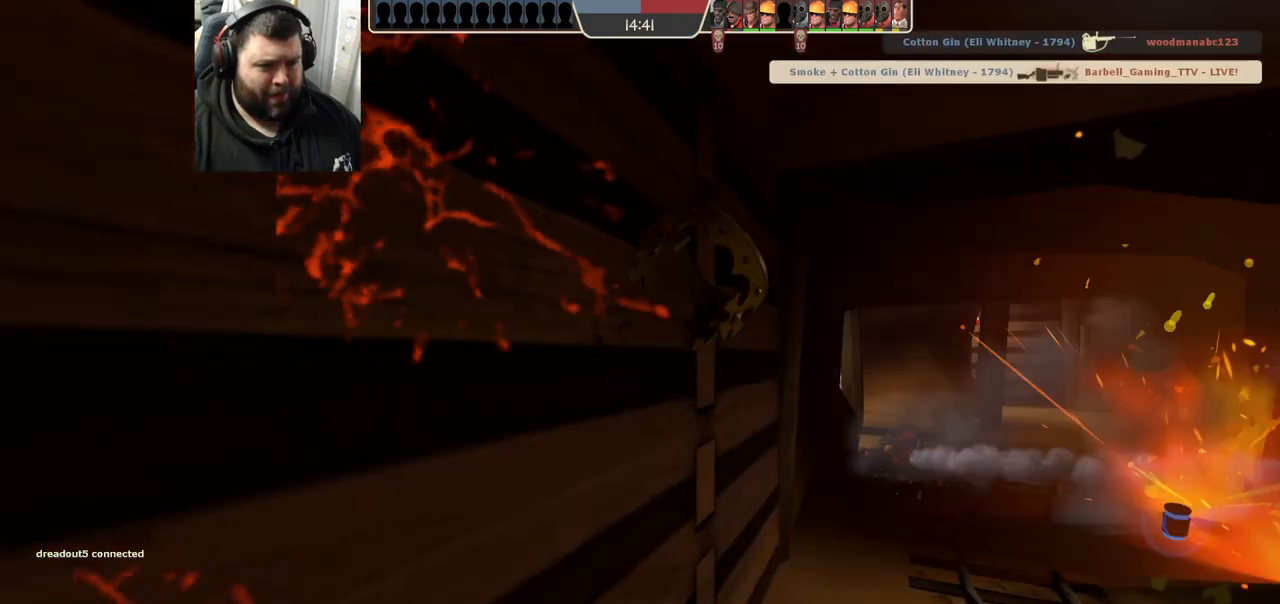
{"buttons": [], "left_stick": "center", "right_stick": "center", "events": [[133, "left_stick", "center"], [400, "SQUARE", "down"], [467, "SQUARE", "up"]]}
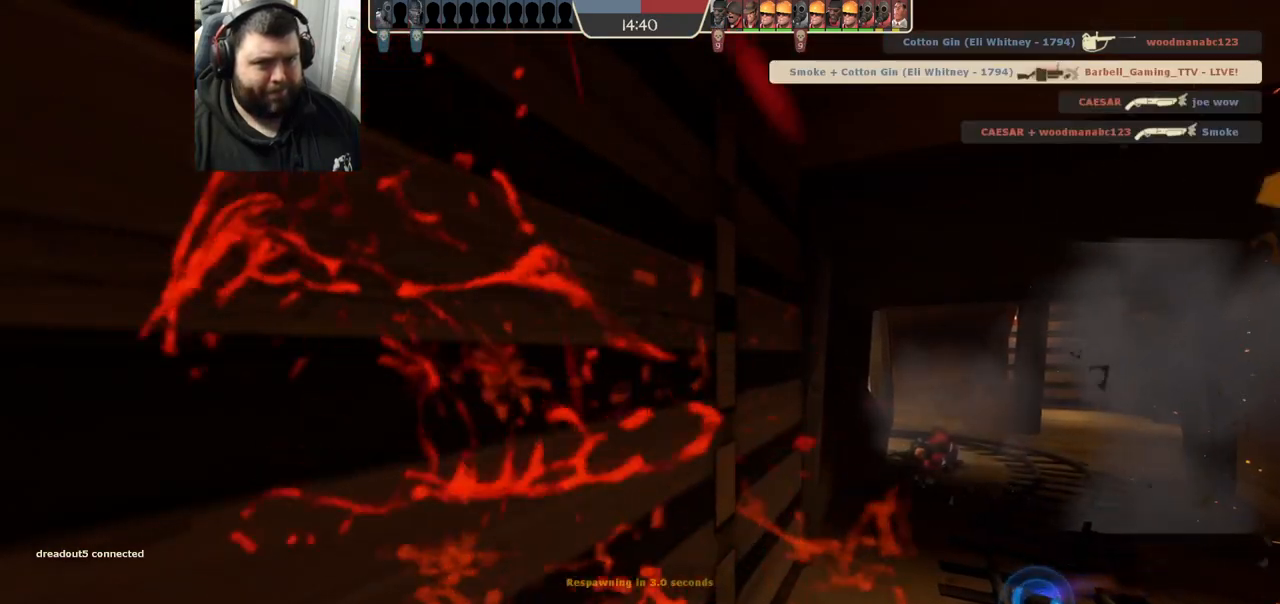
{"buttons": ["SQUARE"], "left_stick": "center", "right_stick": "center", "events": [[100, "SQUARE", "down"], [217, "SQUARE", "up"], [300, "SQUARE", "down"], [400, "SQUARE", "up"], [500, "SQUARE", "down"]]}
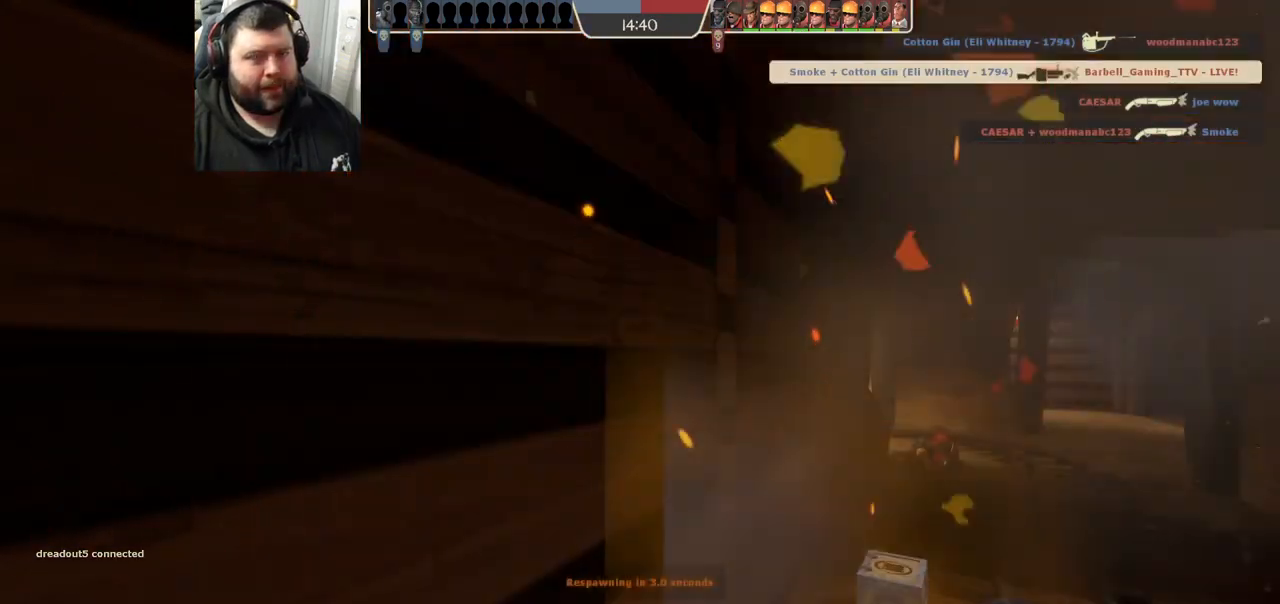
{"buttons": [], "left_stick": "center", "right_stick": "center", "events": [[33, "SQUARE", "up"], [150, "SQUARE", "down"], [217, "SQUARE", "up"], [300, "SQUARE", "down"], [417, "SQUARE", "up"]]}
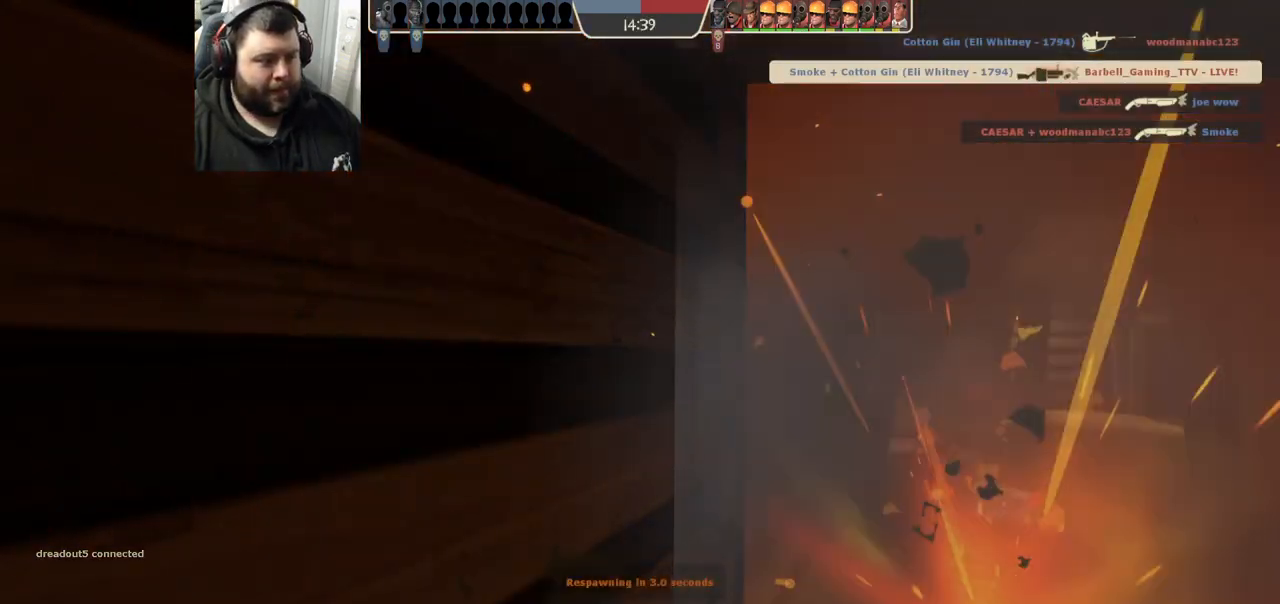
{"buttons": [], "left_stick": "up-right", "right_stick": "center", "events": [[383, "left_stick", "up-right"]]}
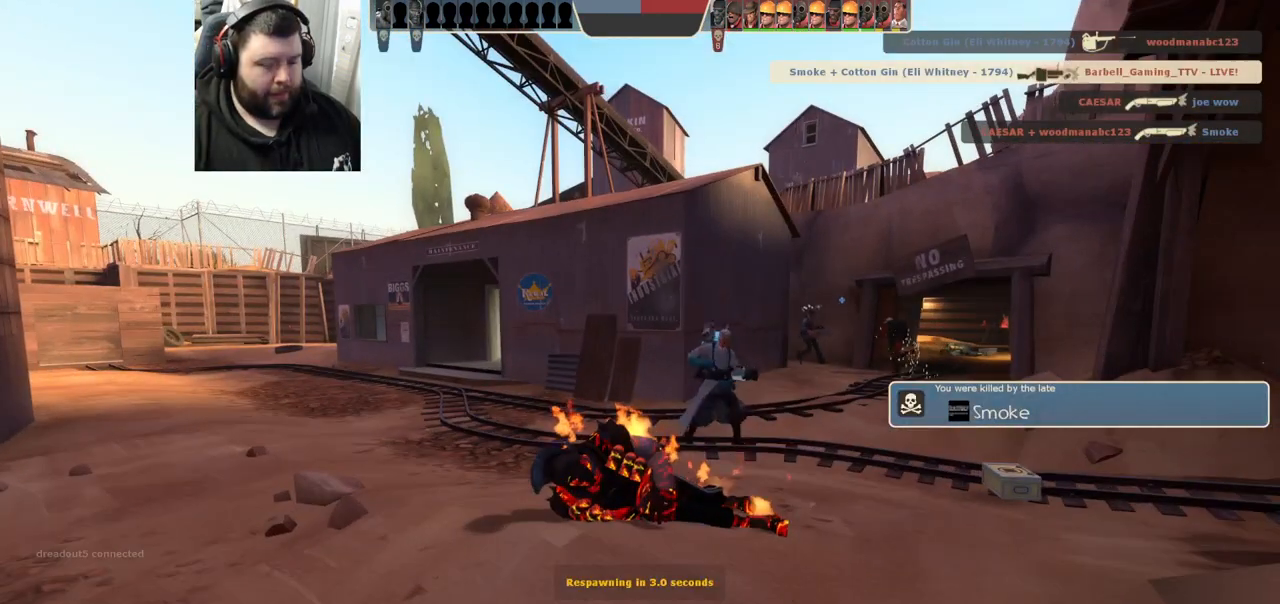
{"buttons": [], "left_stick": "up", "right_stick": "center", "events": [[100, "left_stick", "up"]]}
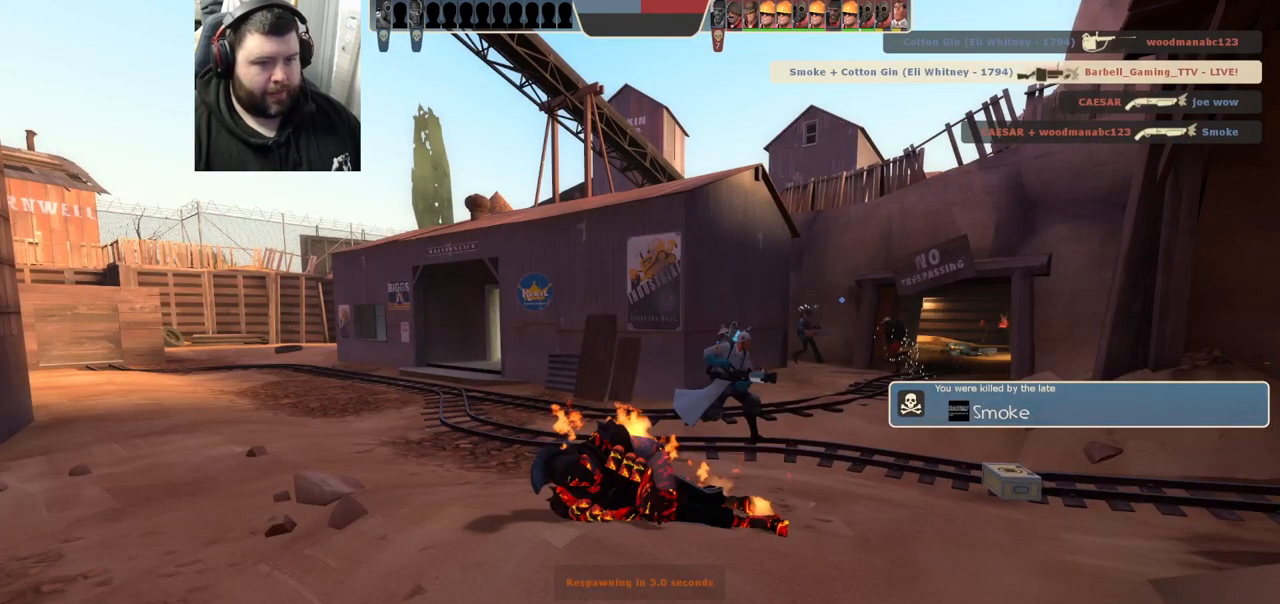
{"buttons": [], "left_stick": "up", "right_stick": "center", "events": []}